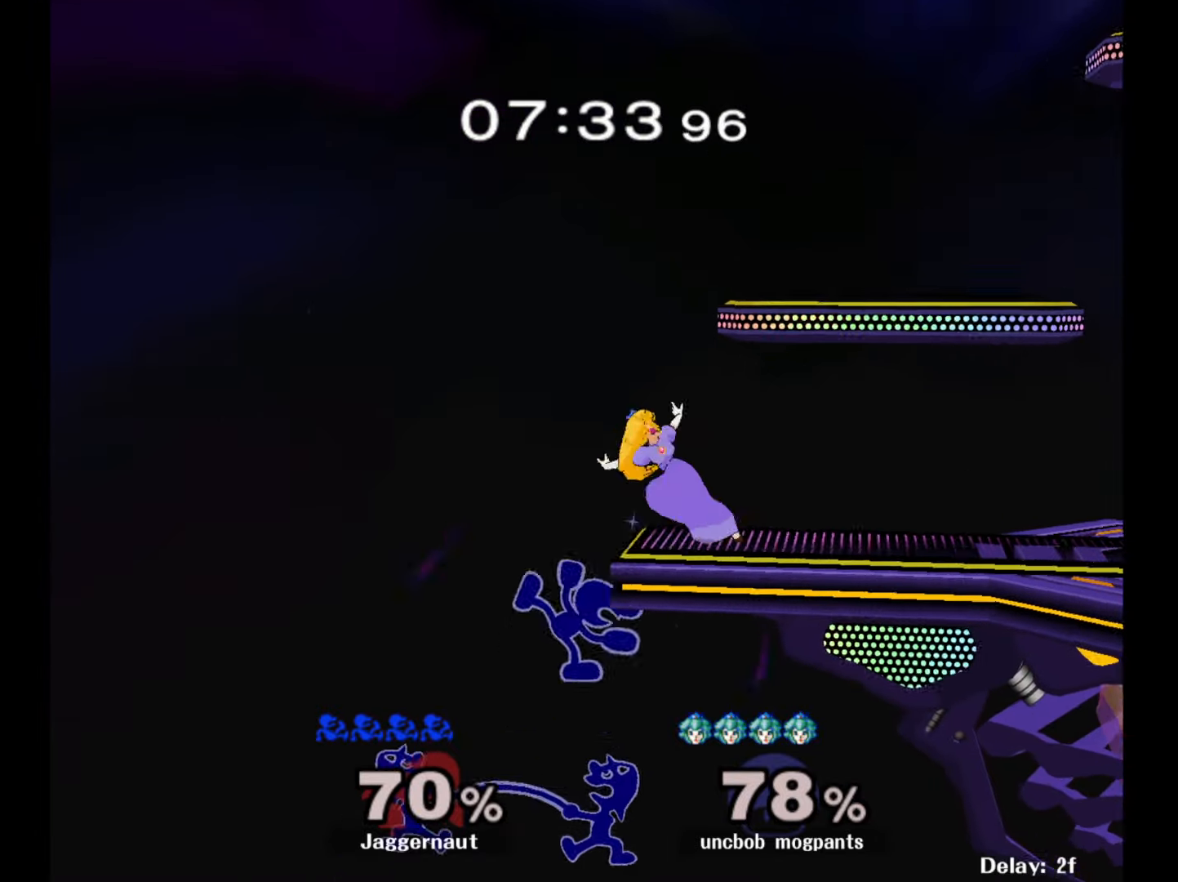
Gameplay with a controller (Nintendo layout); each line is a JSON object with the inputs held at the frame after it. "events" lists button and stick changes between this image and that frame as [ms after this image, input, new state], when the widget could be followed in between. Not read: L3 R3.
{"buttons": [], "left_stick": "left", "right_stick": "center", "events": [[67, "B", "up"], [183, "left_stick", "up-left"], [283, "left_stick", "left"]]}
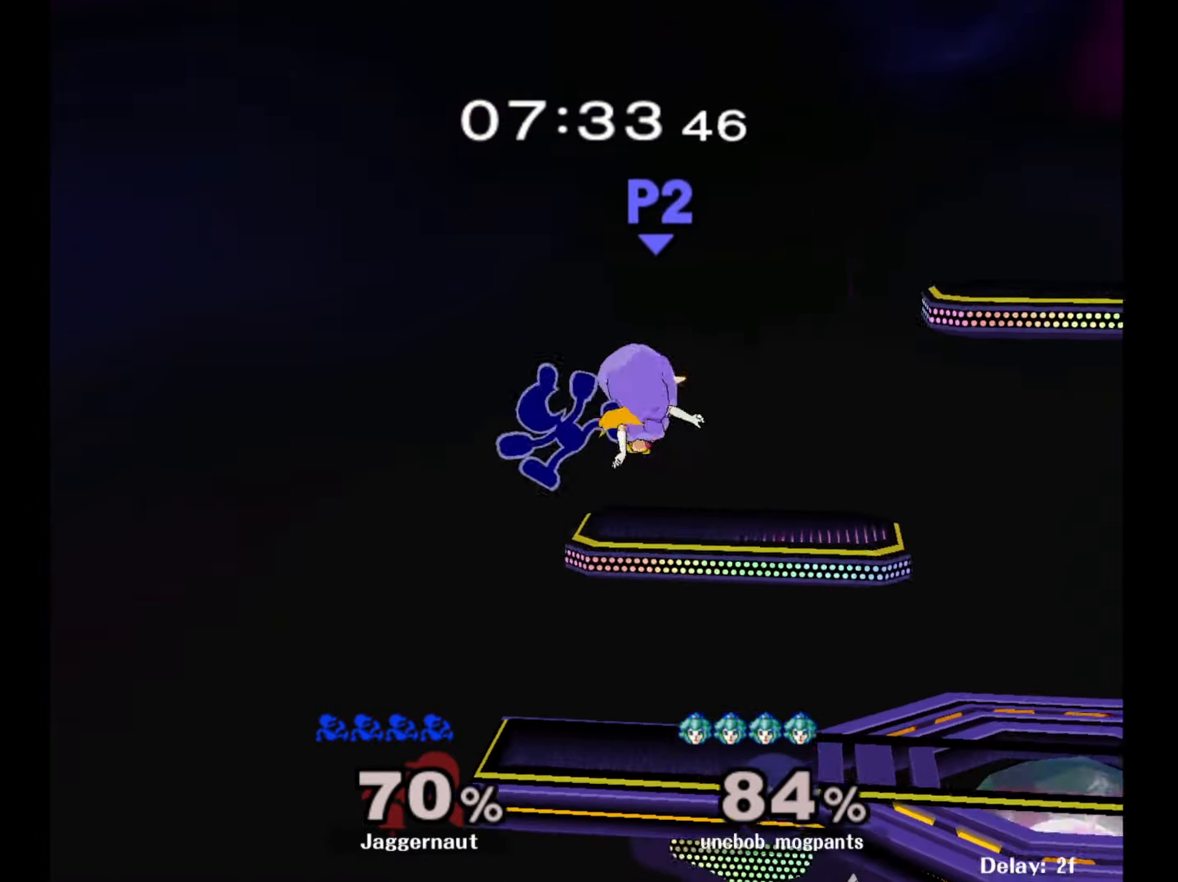
{"buttons": [], "left_stick": "right", "right_stick": "center", "events": [[117, "left_stick", "down"], [267, "left_stick", "right"], [350, "left_stick", "center"], [450, "left_stick", "right"]]}
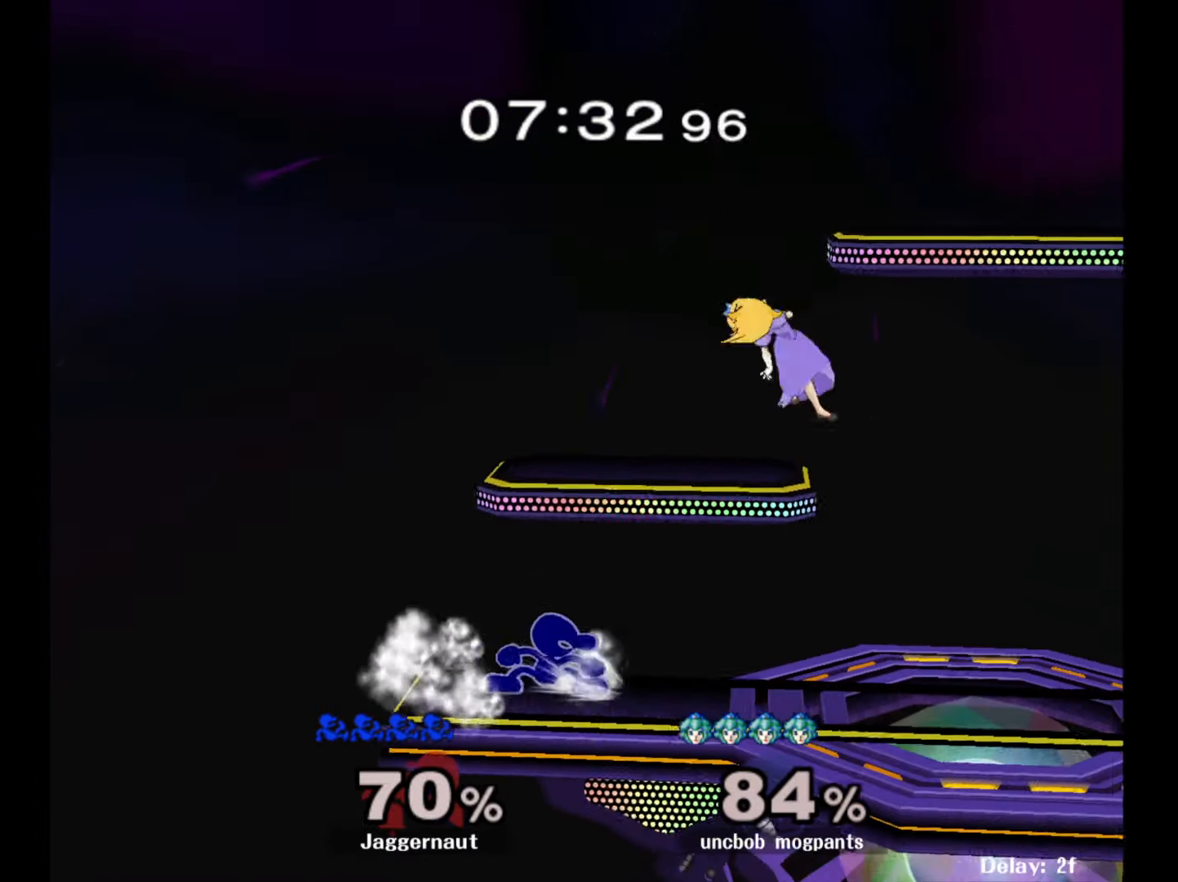
{"buttons": [], "left_stick": "right", "right_stick": "center", "events": [[17, "Y", "down"], [33, "Y", "up"], [33, "left_stick", "center"], [117, "A", "down"], [183, "left_stick", "right"], [217, "A", "up"]]}
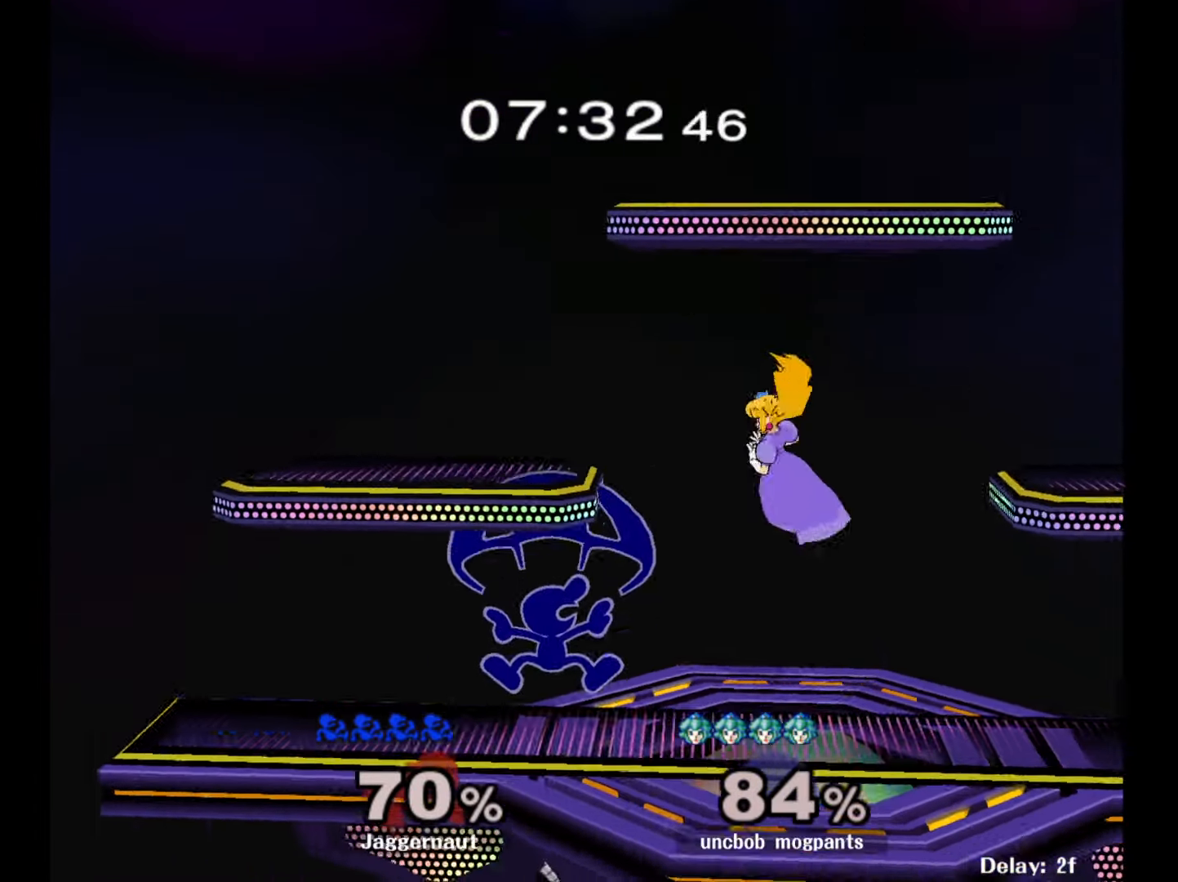
{"buttons": ["Z"], "left_stick": "center", "right_stick": "center", "events": [[150, "R1", "down"], [183, "left_stick", "down"], [250, "left_stick", "center"], [267, "R1", "up"], [367, "left_stick", "right"], [467, "Z", "down"], [467, "left_stick", "center"]]}
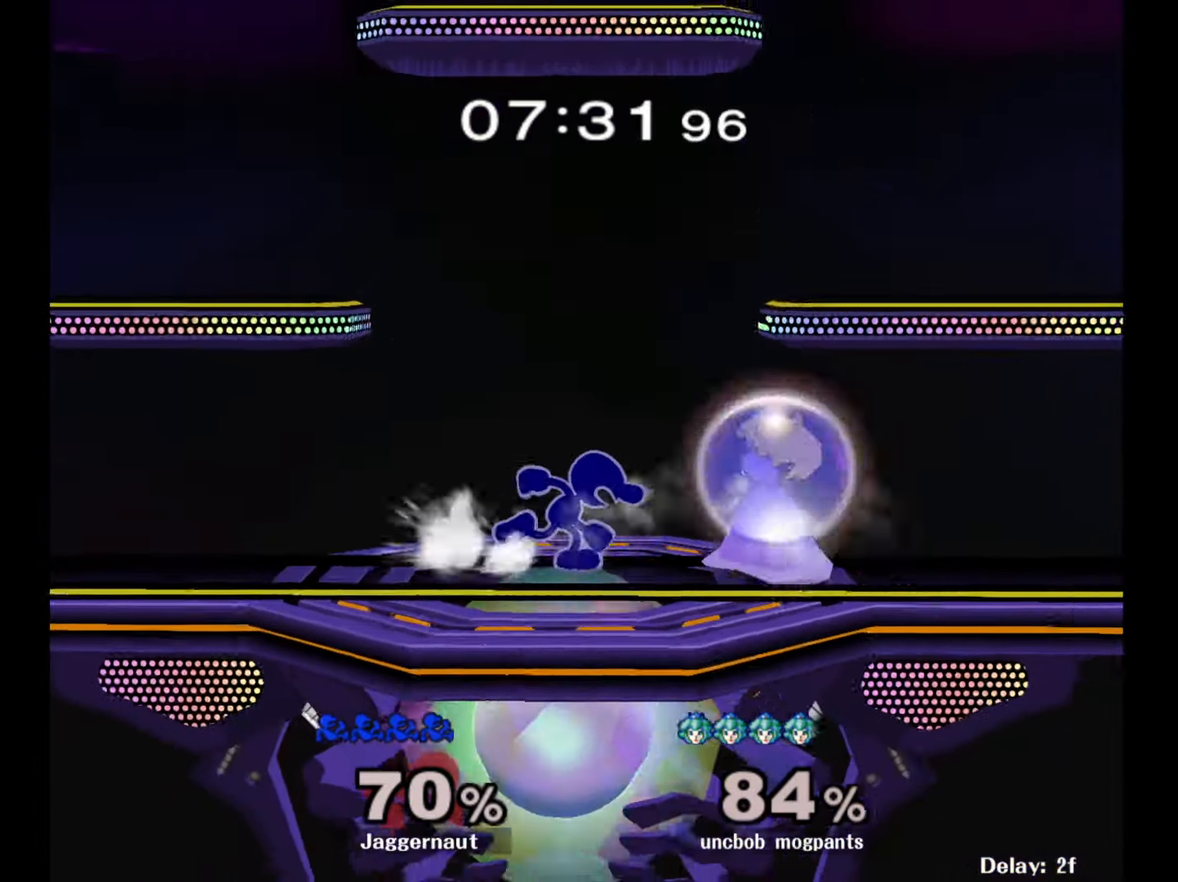
{"buttons": [], "left_stick": "center", "right_stick": "center", "events": [[133, "Z", "up"], [417, "left_stick", "down"], [483, "left_stick", "center"]]}
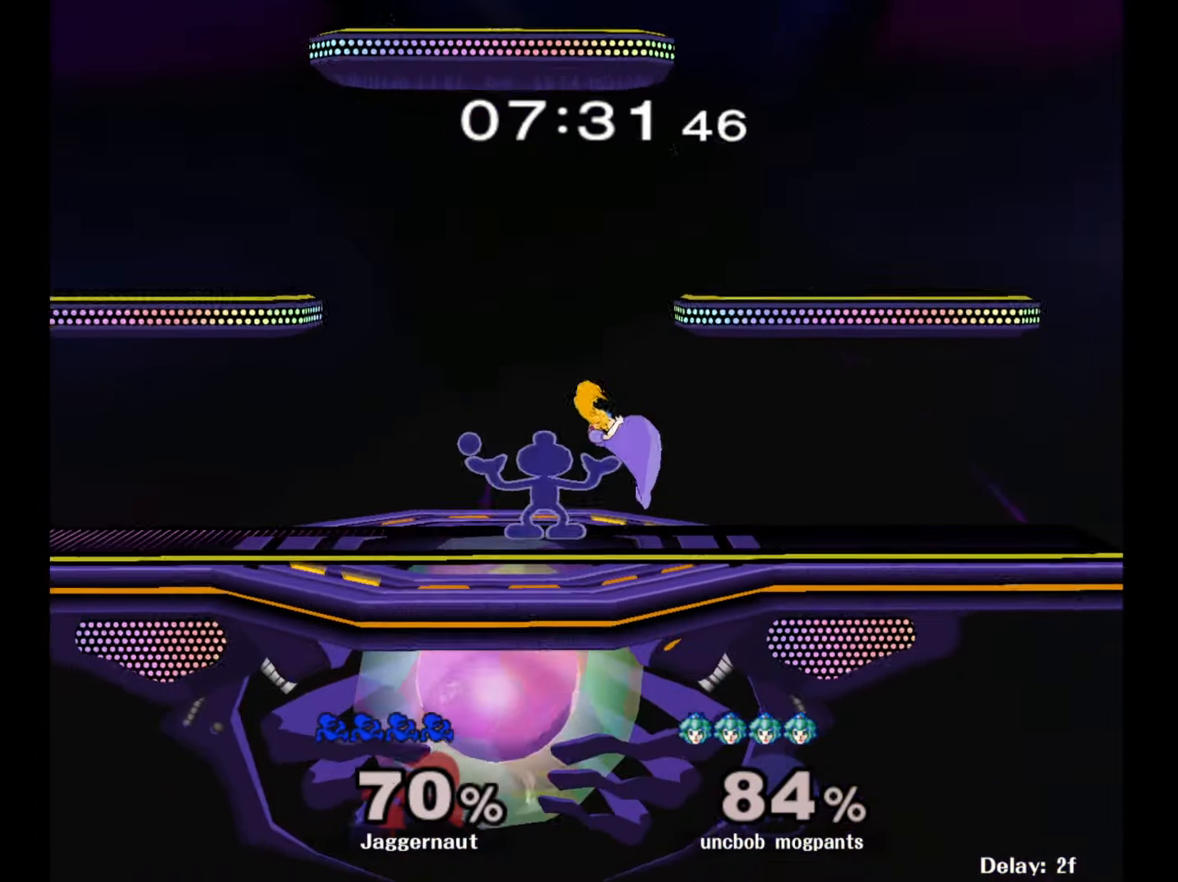
{"buttons": [], "left_stick": "center", "right_stick": "center", "events": []}
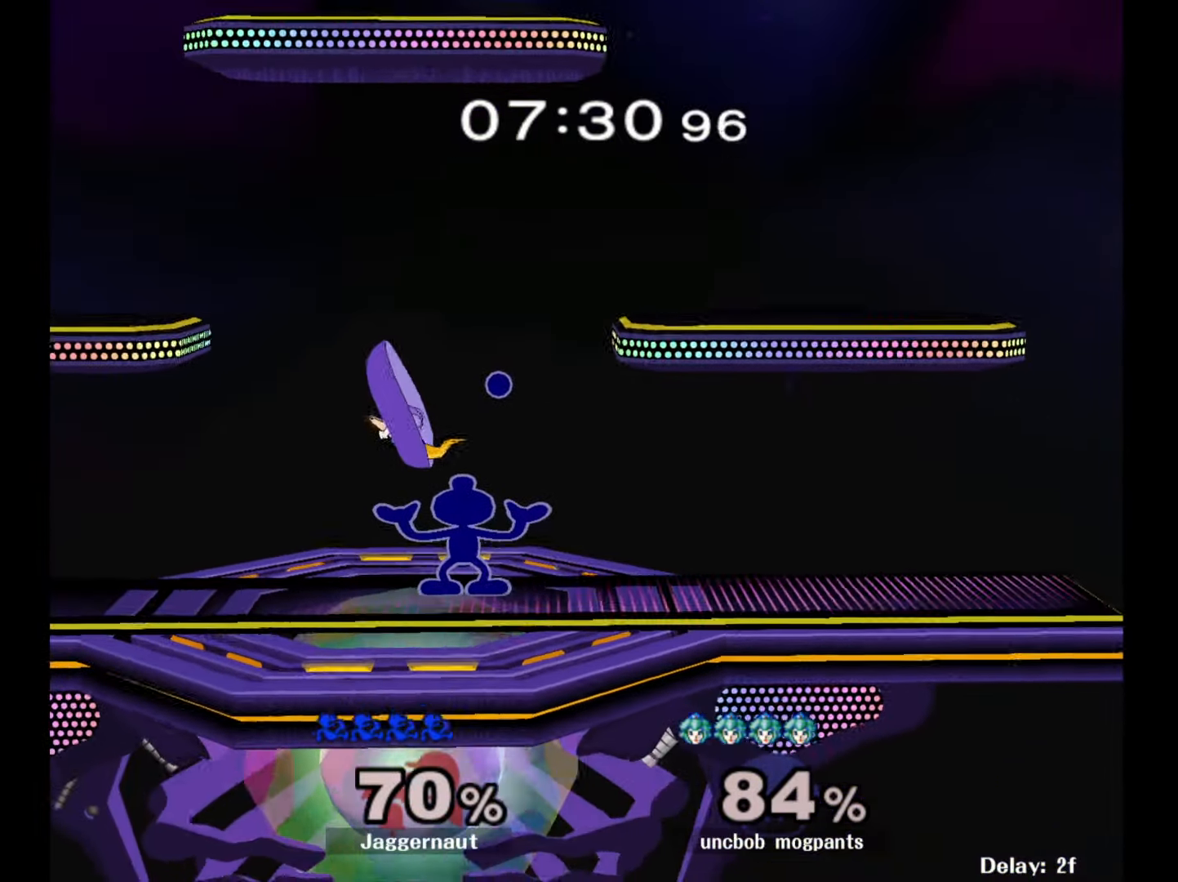
{"buttons": [], "left_stick": "left", "right_stick": "center", "events": [[500, "left_stick", "left"]]}
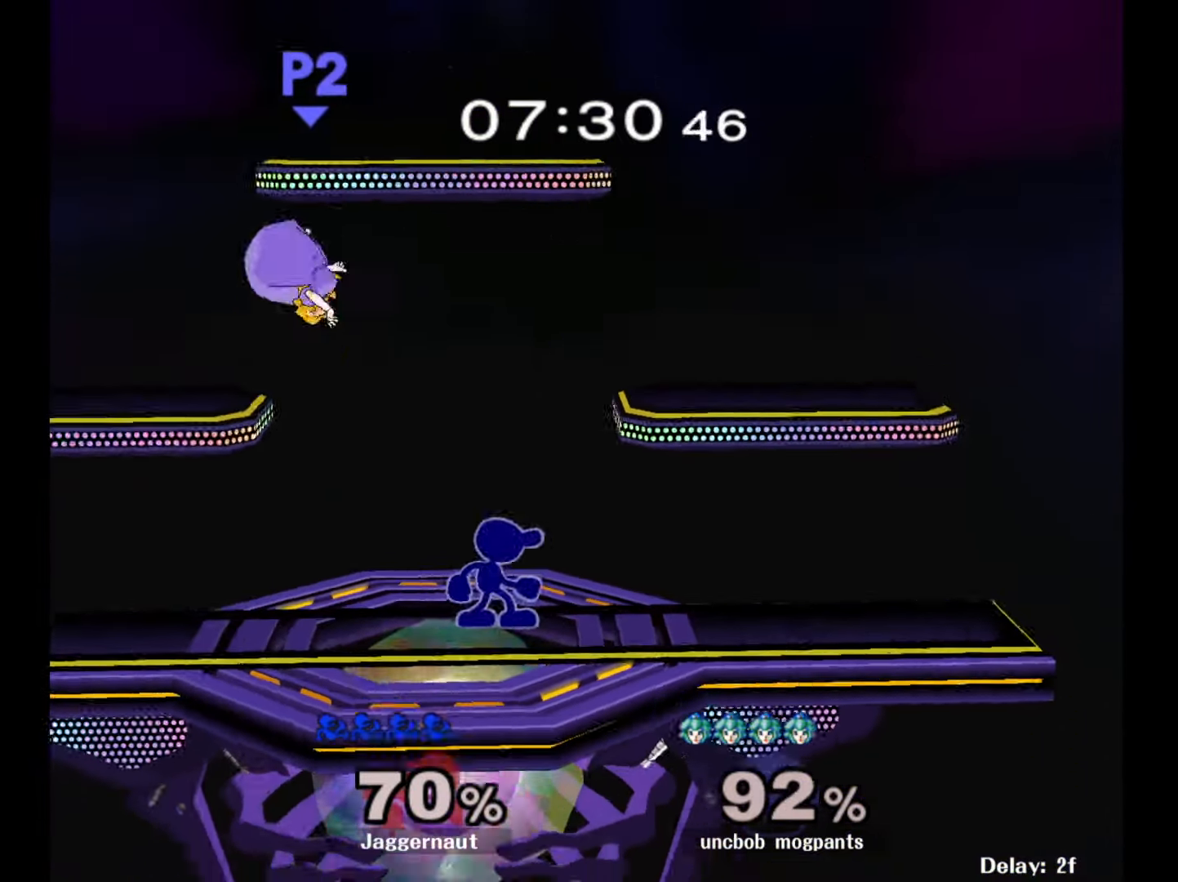
{"buttons": [], "left_stick": "left", "right_stick": "center", "events": [[83, "Y", "down"], [133, "left_stick", "center"], [167, "A", "down"], [217, "Y", "up"], [317, "left_stick", "left"], [350, "A", "up"]]}
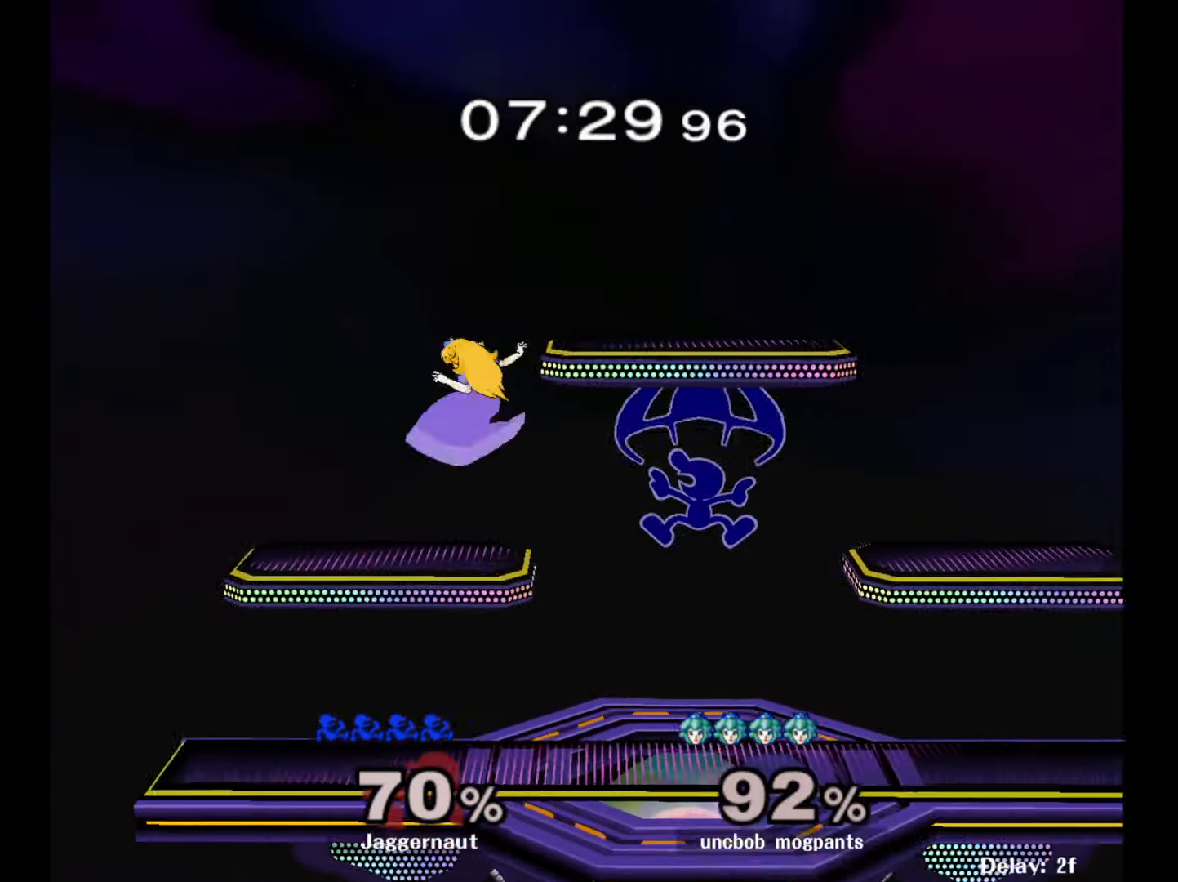
{"buttons": [], "left_stick": "center", "right_stick": "center", "events": [[350, "left_stick", "center"]]}
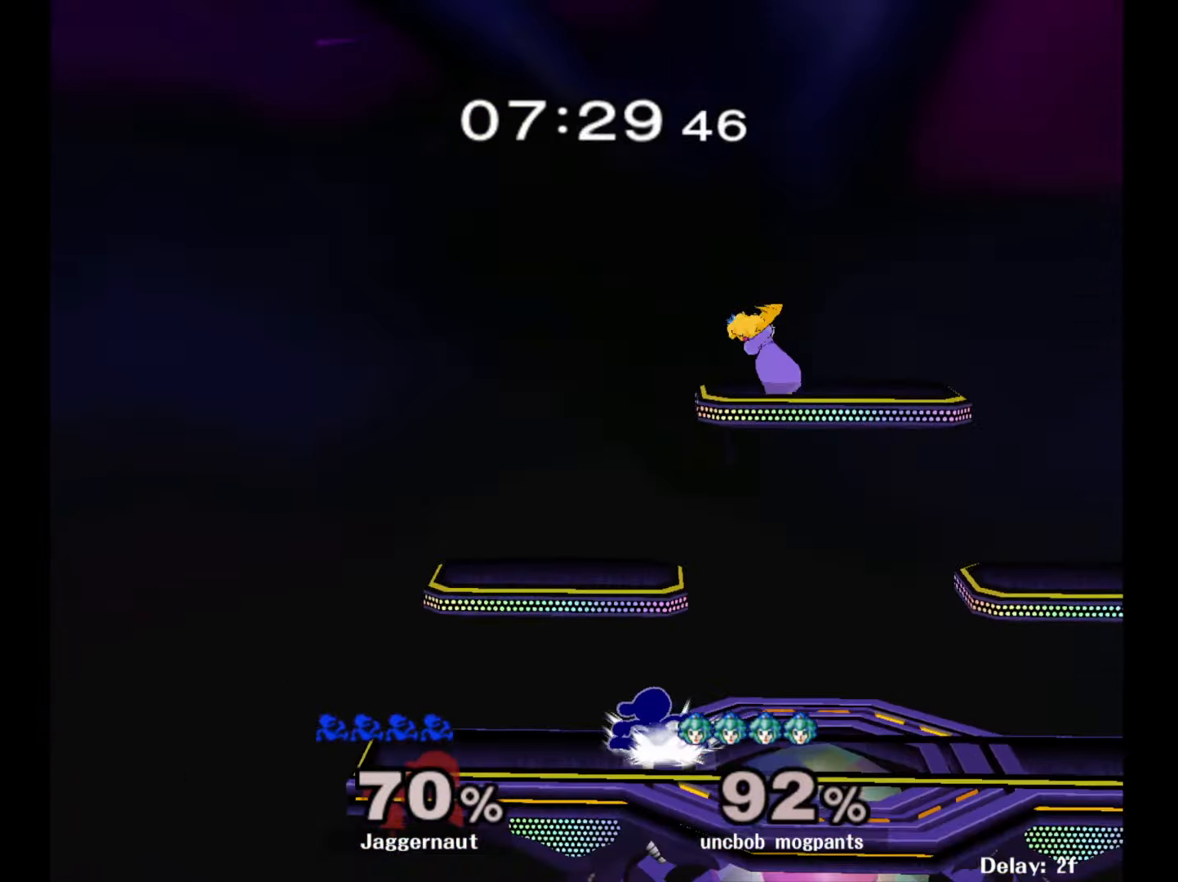
{"buttons": [], "left_stick": "up-left", "right_stick": "center", "events": [[83, "left_stick", "right"], [133, "left_stick", "up-right"], [167, "B", "down"], [300, "B", "up"], [467, "left_stick", "up-left"]]}
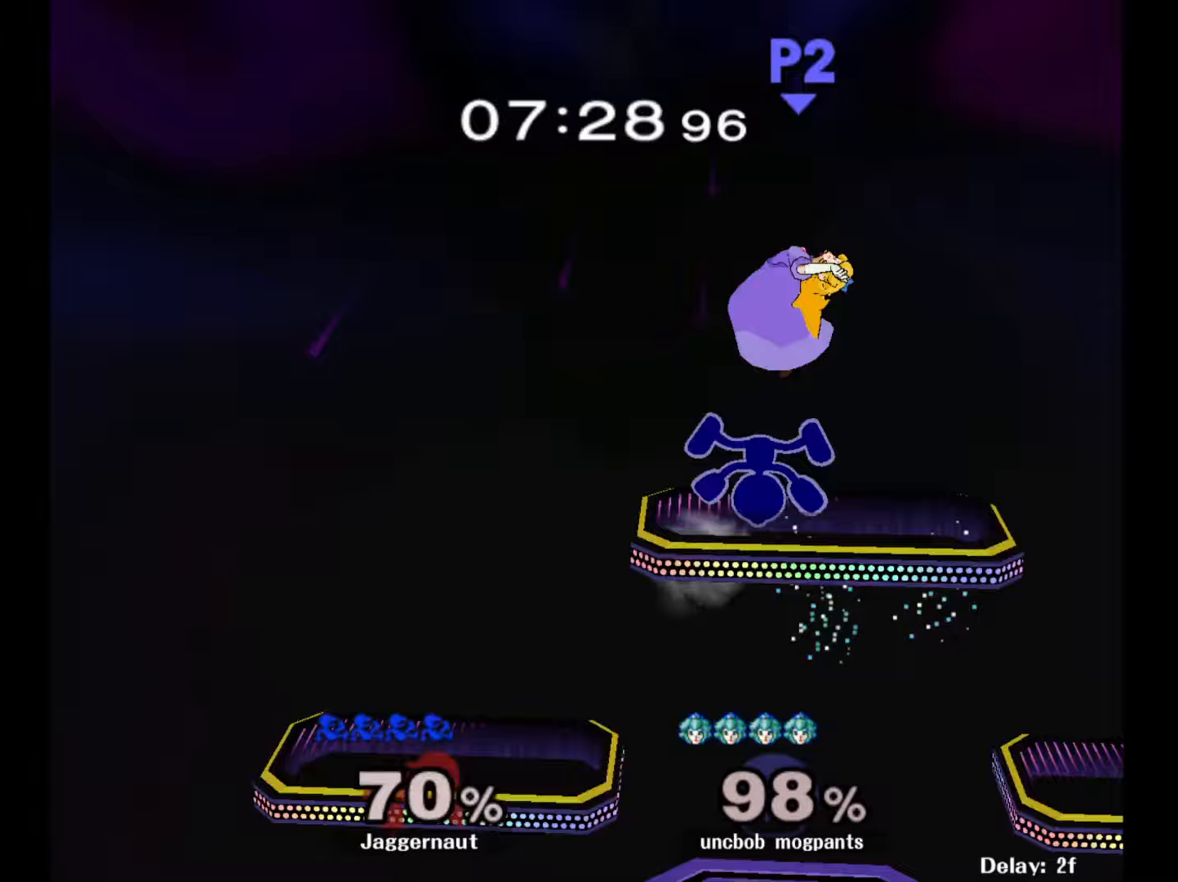
{"buttons": [], "left_stick": "up-left", "right_stick": "center", "events": [[83, "left_stick", "left"], [400, "left_stick", "up-left"]]}
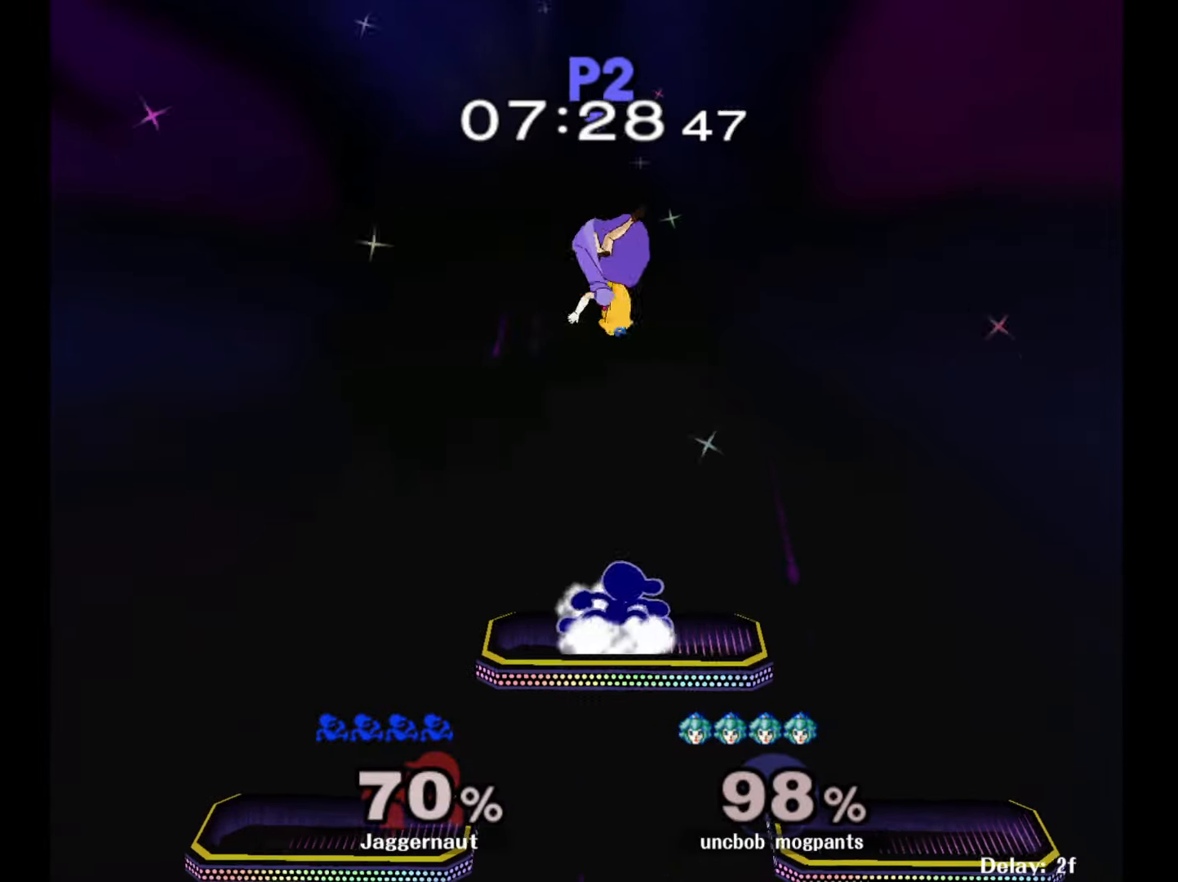
{"buttons": [], "left_stick": "up", "right_stick": "center", "events": [[83, "left_stick", "up"], [117, "A", "down"], [217, "A", "up"], [267, "A", "down"], [383, "A", "up"]]}
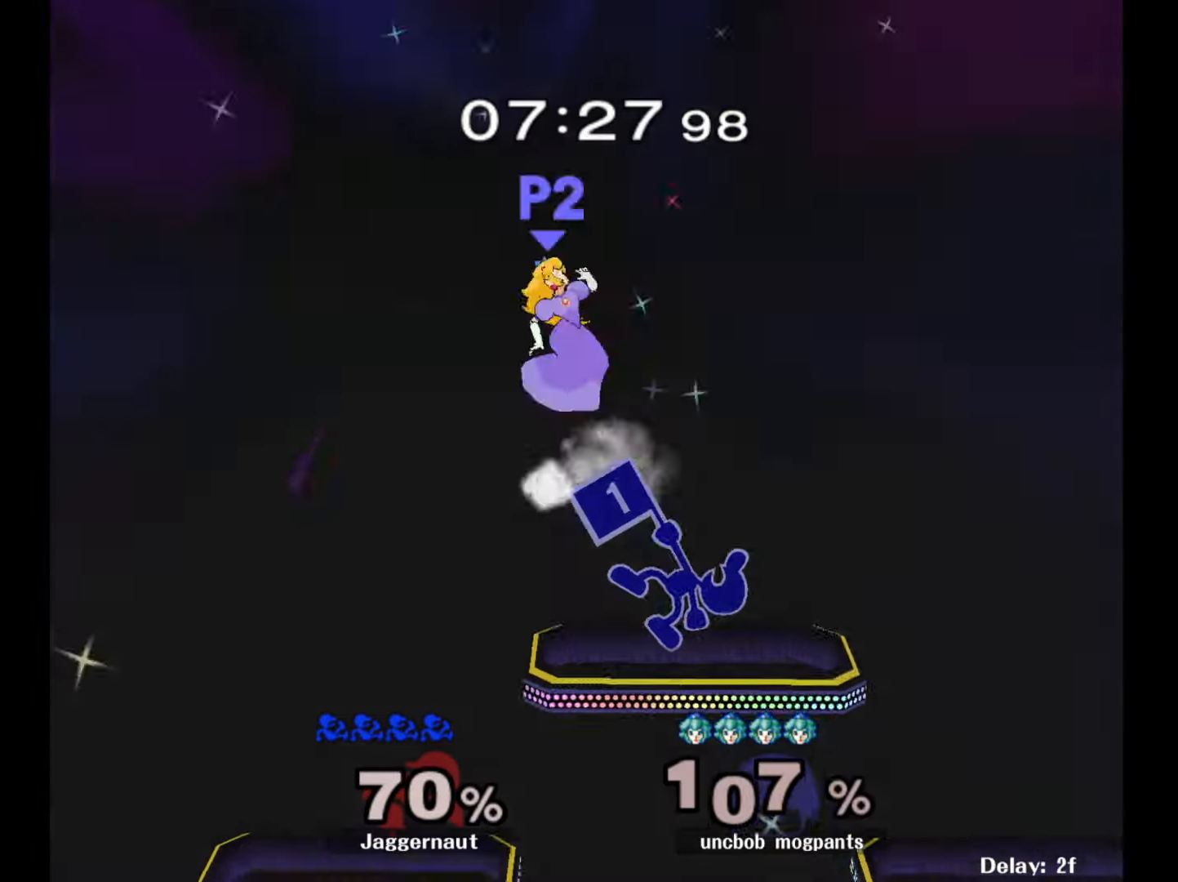
{"buttons": ["Y"], "left_stick": "center", "right_stick": "center", "events": [[150, "left_stick", "center"], [483, "Y", "down"]]}
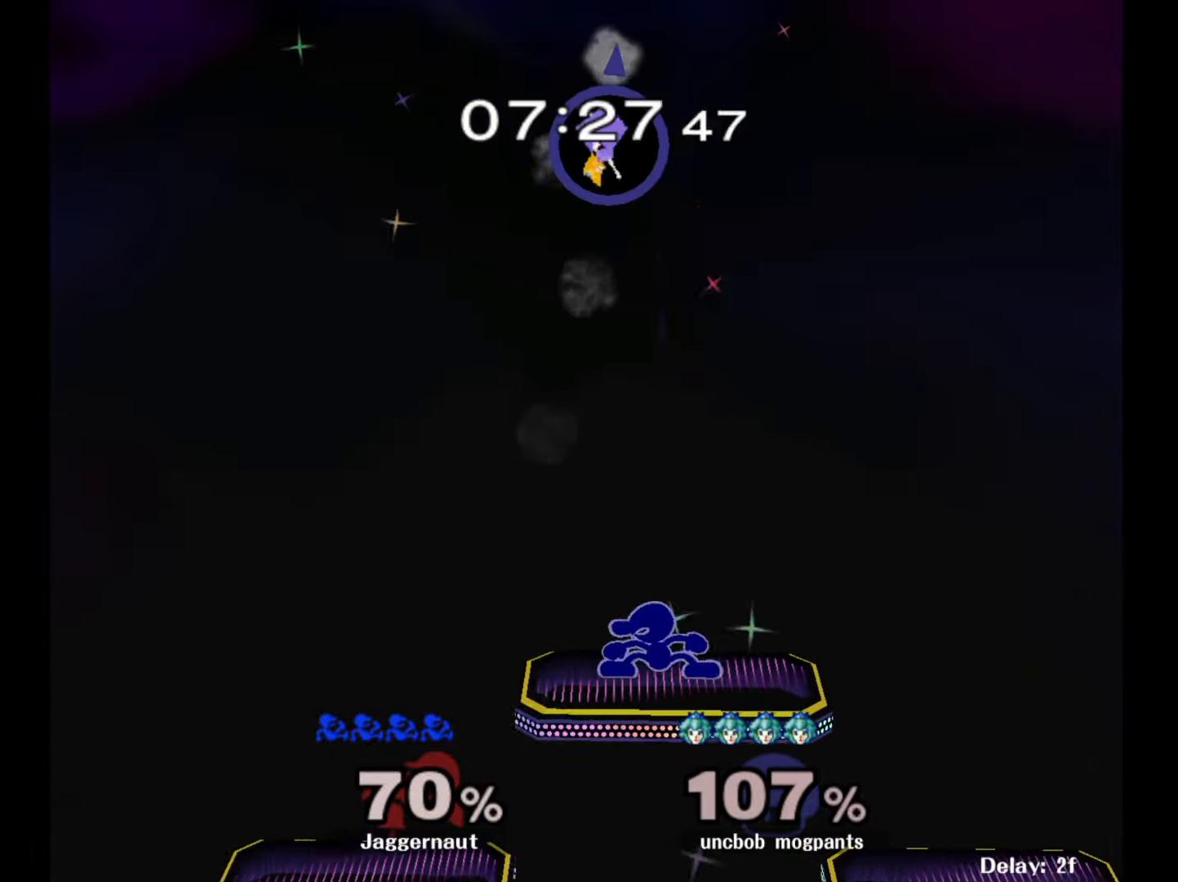
{"buttons": [], "left_stick": "center", "right_stick": "center", "events": [[17, "left_stick", "down-left"], [67, "R1", "down"], [167, "Y", "up"], [167, "left_stick", "center"], [200, "R1", "up"], [267, "Y", "down"], [267, "left_stick", "down-right"], [350, "R1", "down"], [450, "Y", "up"], [467, "left_stick", "center"], [483, "R1", "up"]]}
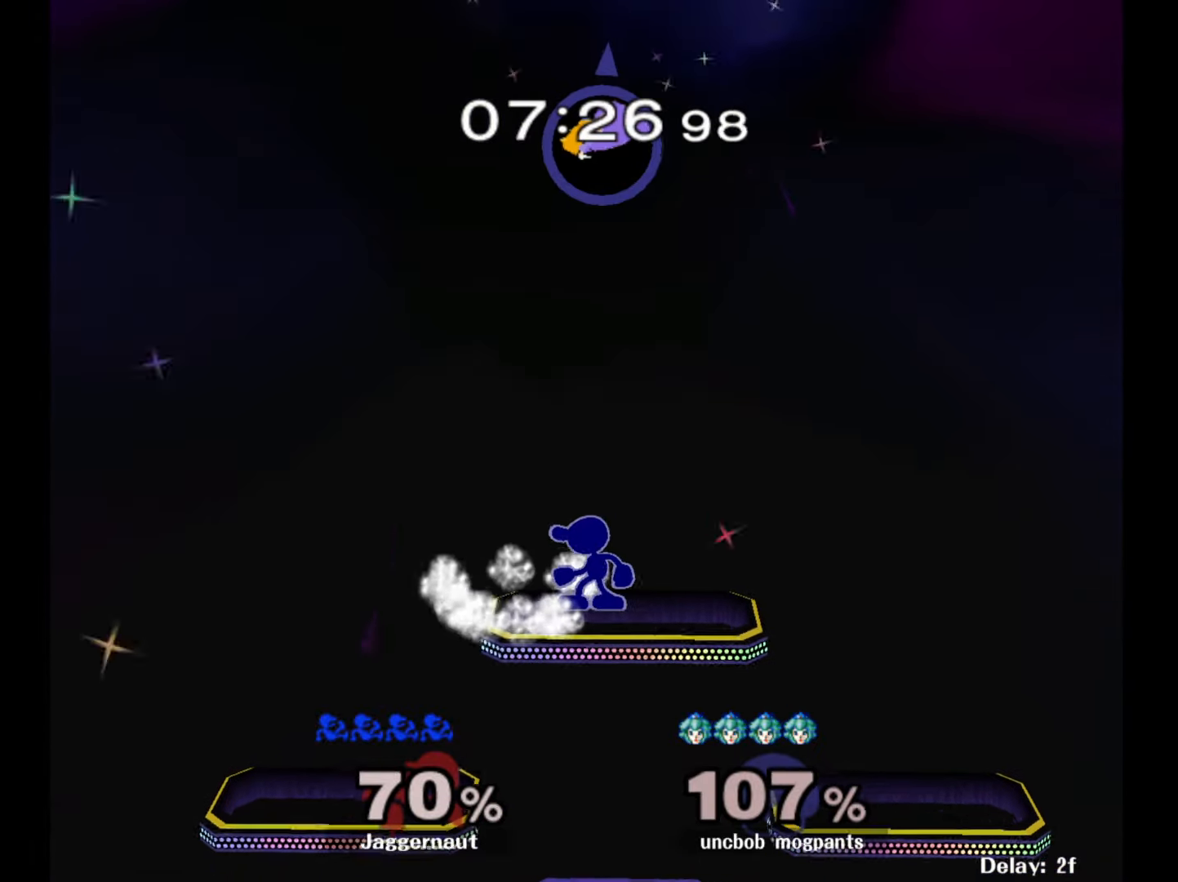
{"buttons": ["B"], "left_stick": "up", "right_stick": "center", "events": [[200, "Y", "down"], [200, "left_stick", "up-right"], [283, "Y", "up"], [450, "B", "down"], [483, "left_stick", "up"]]}
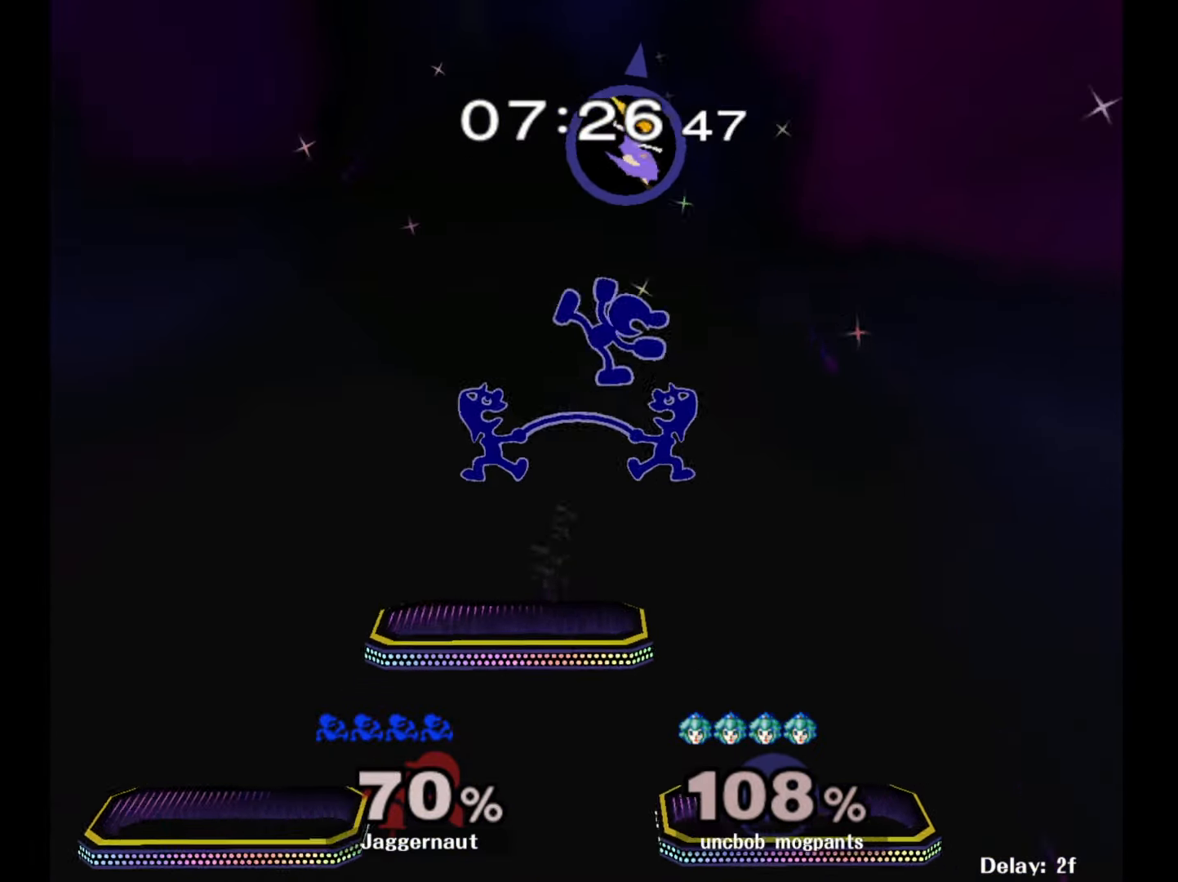
{"buttons": [], "left_stick": "up-left", "right_stick": "center", "events": [[83, "B", "up"], [117, "left_stick", "up-right"], [300, "left_stick", "up-left"]]}
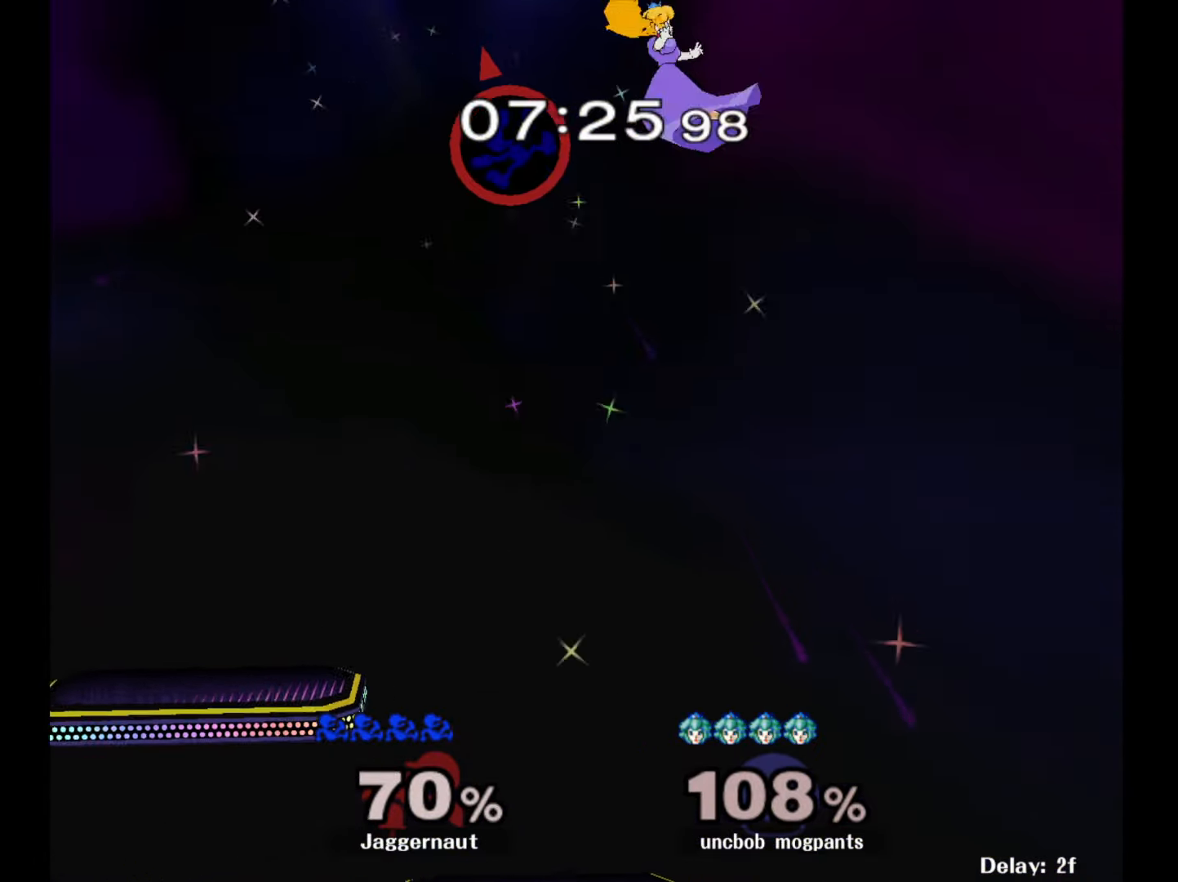
{"buttons": [], "left_stick": "left", "right_stick": "center", "events": [[117, "left_stick", "down-left"], [250, "left_stick", "left"]]}
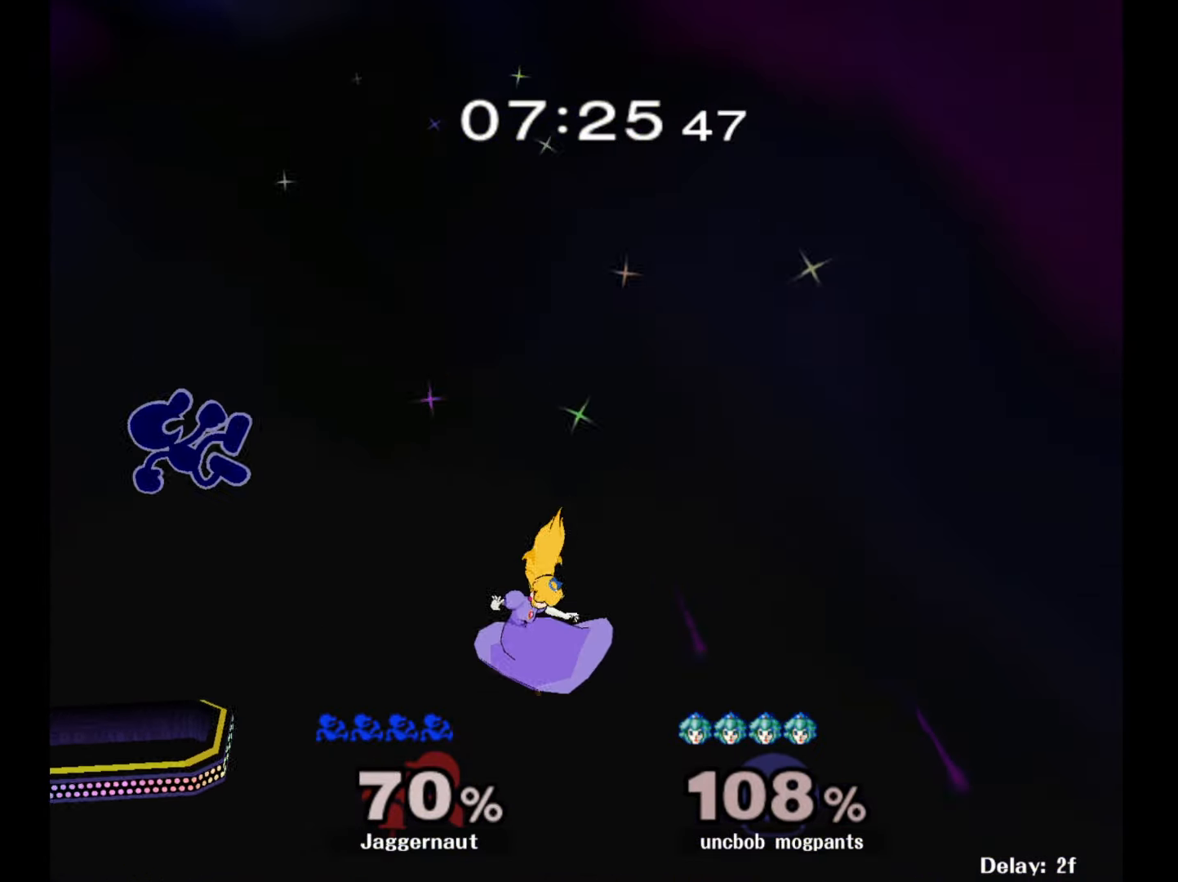
{"buttons": ["R1"], "left_stick": "down-right", "right_stick": "center", "events": [[167, "left_stick", "down"], [200, "R1", "down"], [383, "left_stick", "down-right"]]}
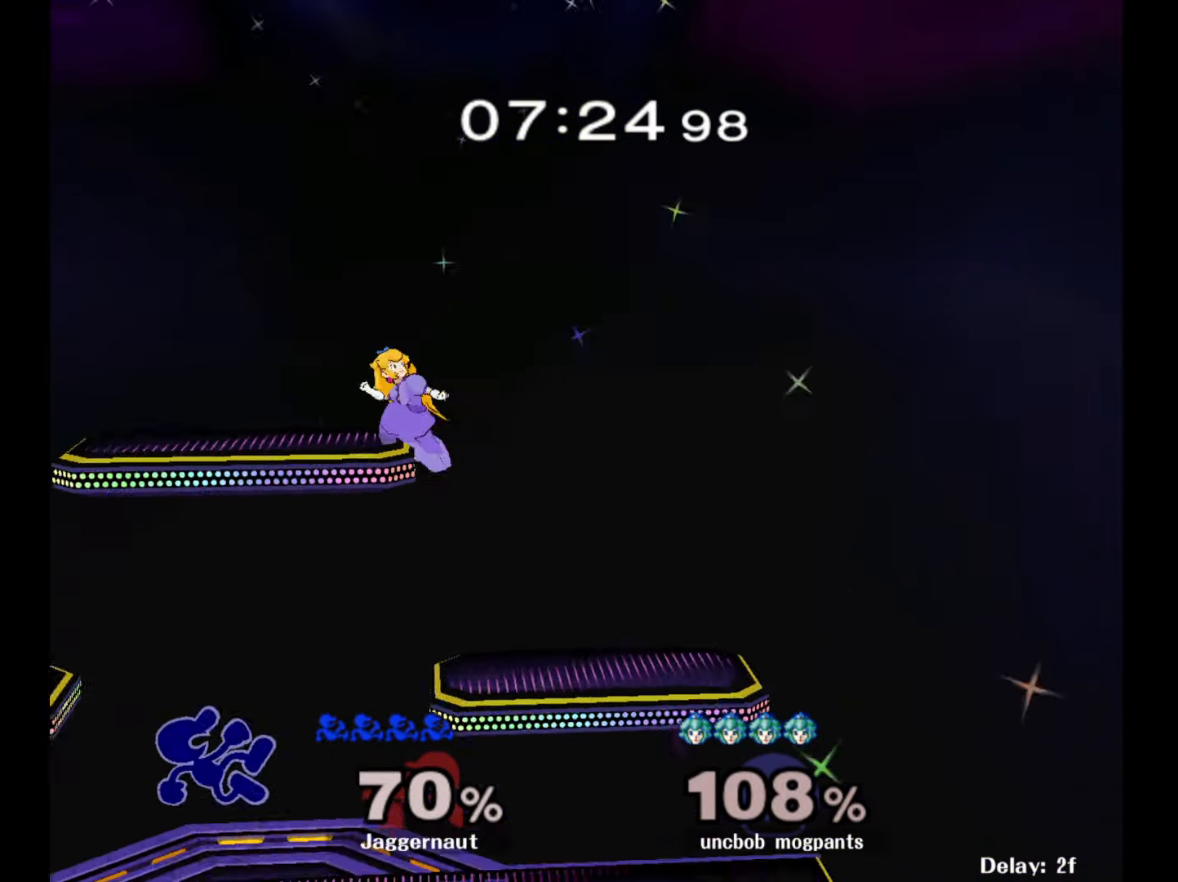
{"buttons": ["A"], "left_stick": "up", "right_stick": "center", "events": [[133, "R1", "up"], [200, "left_stick", "up"], [383, "A", "down"]]}
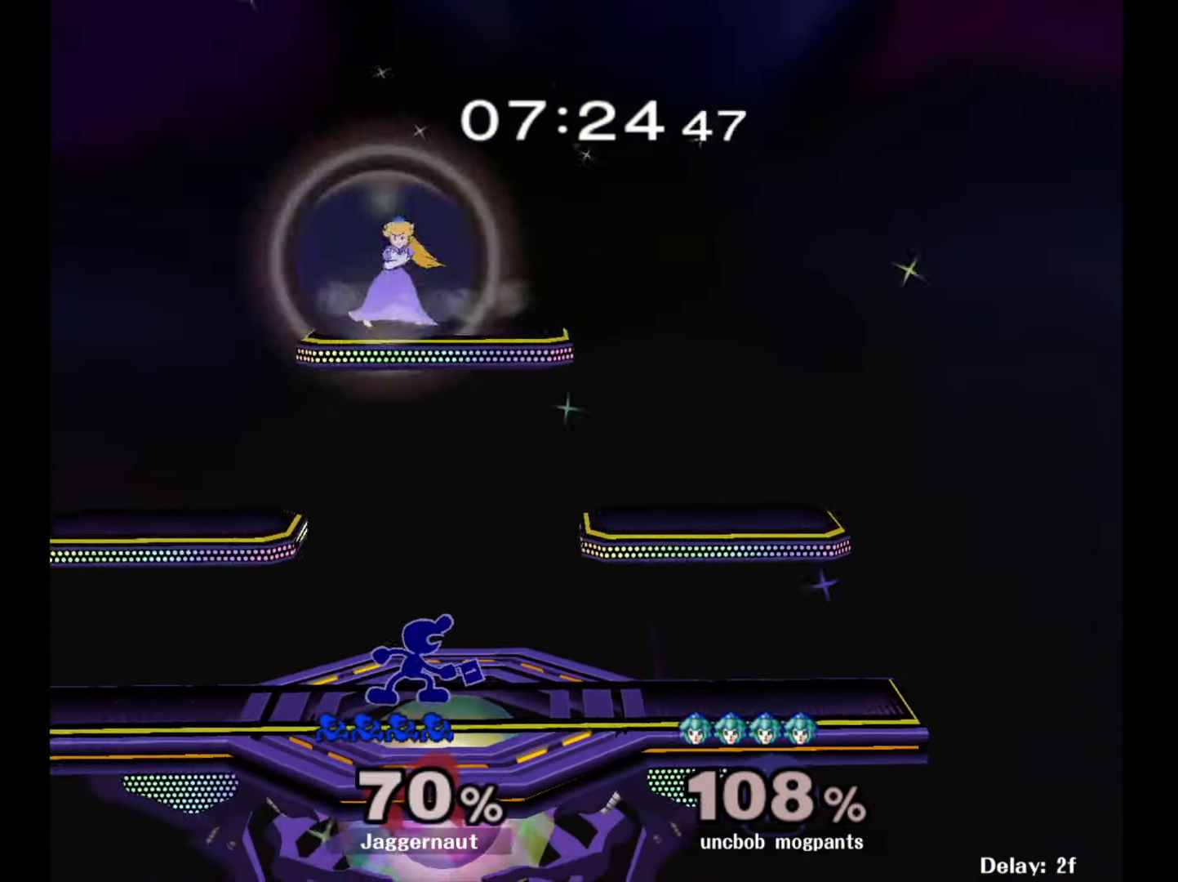
{"buttons": [], "left_stick": "center", "right_stick": "center", "events": [[33, "A", "up"], [50, "A", "down"], [183, "A", "up"], [300, "left_stick", "center"]]}
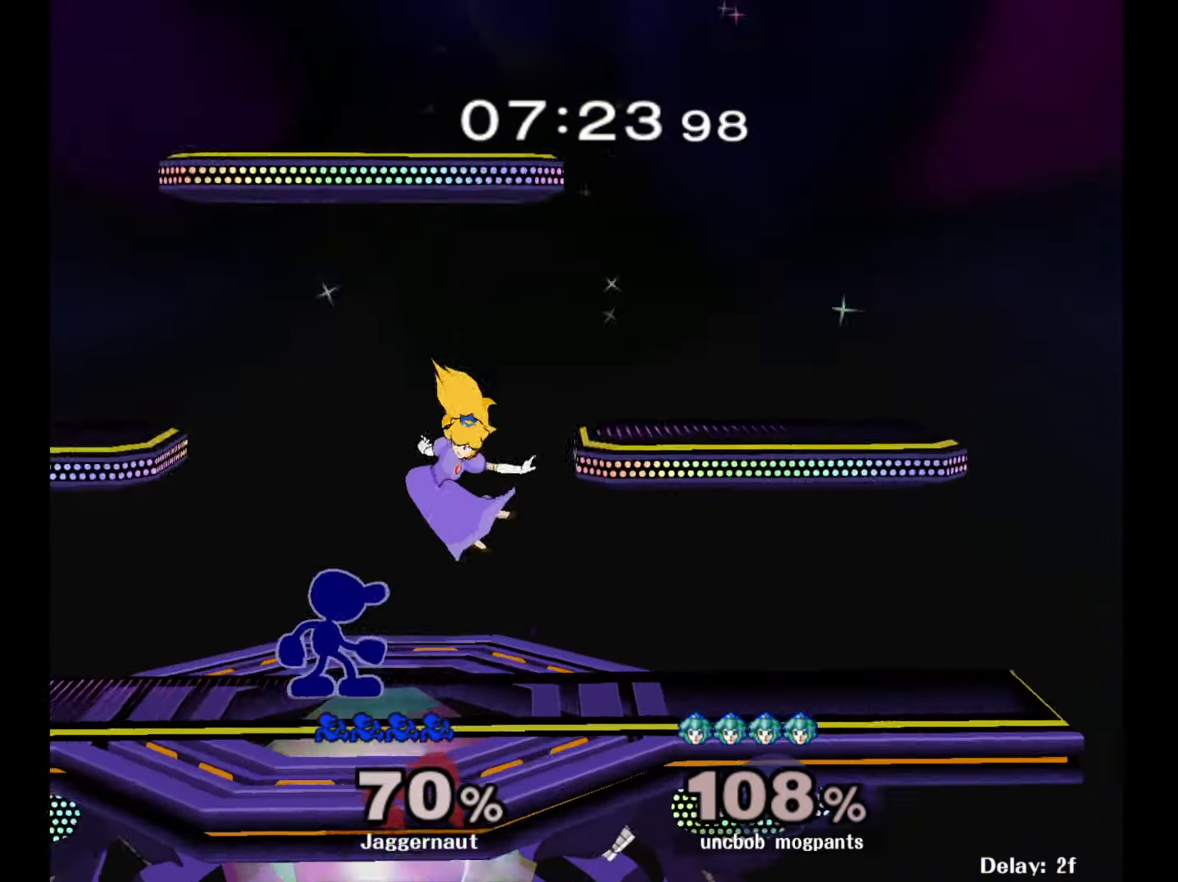
{"buttons": ["A"], "left_stick": "right", "right_stick": "center", "events": [[33, "R1", "down"], [267, "R1", "up"], [317, "Y", "down"], [317, "left_stick", "right"], [367, "Y", "up"], [433, "A", "down"]]}
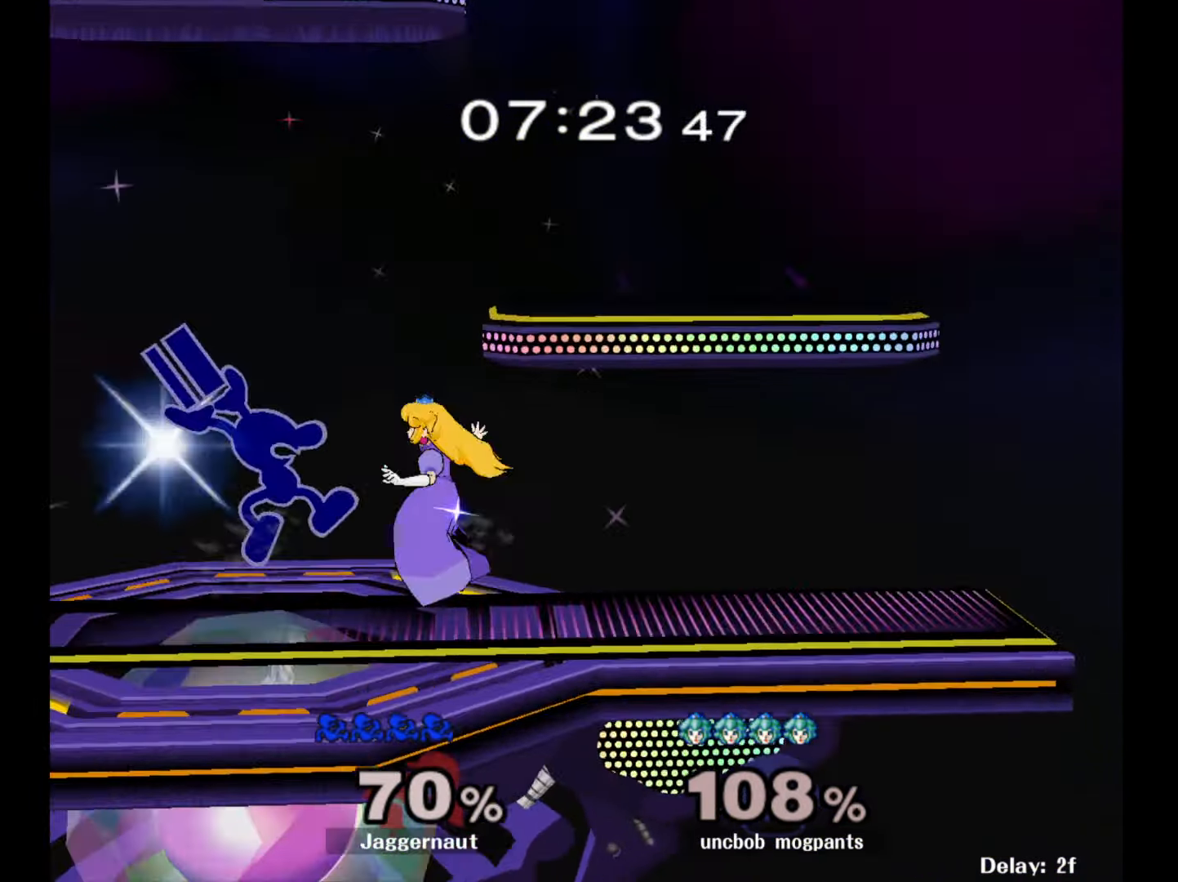
{"buttons": [], "left_stick": "center", "right_stick": "center", "events": [[50, "A", "up"], [150, "left_stick", "center"], [250, "left_stick", "down"], [283, "R1", "down"], [433, "R1", "up"], [433, "left_stick", "center"]]}
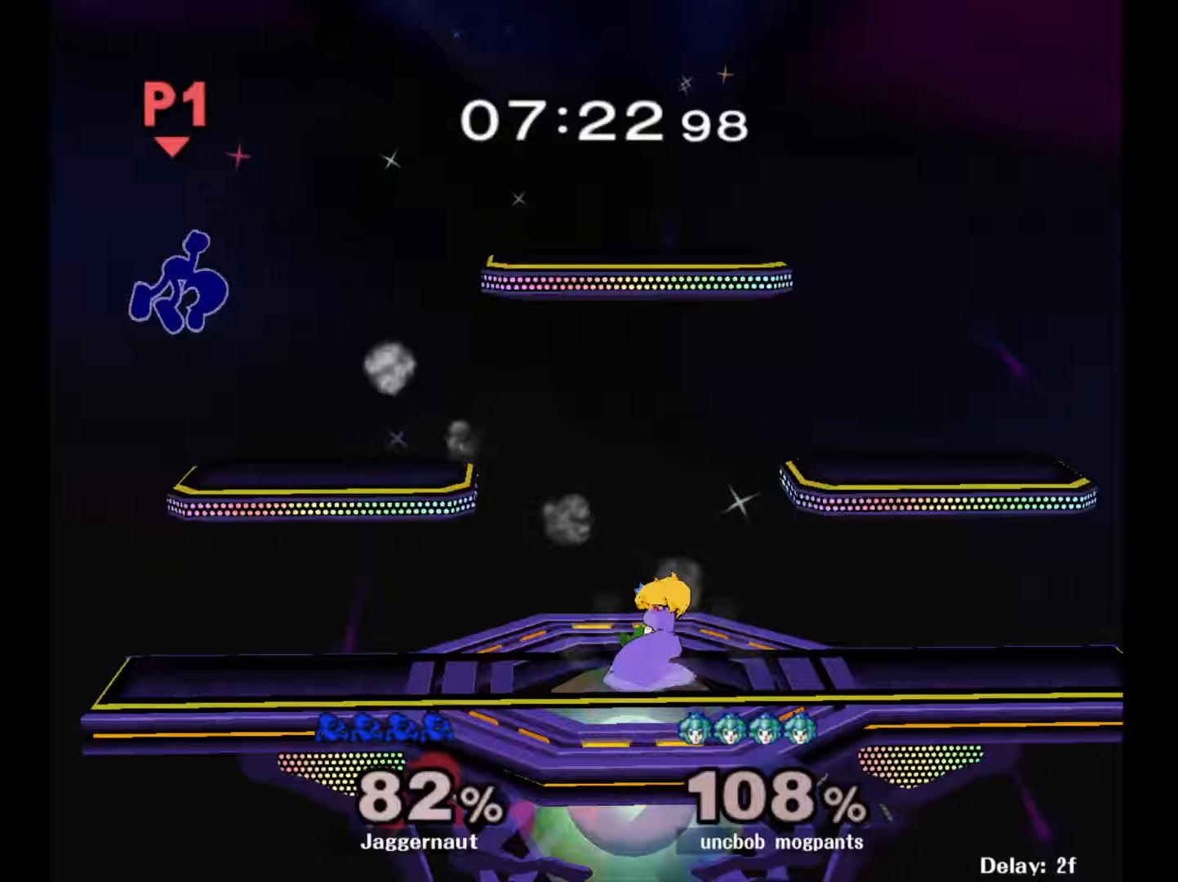
{"buttons": [], "left_stick": "center", "right_stick": "center", "events": [[167, "left_stick", "right"], [500, "left_stick", "center"]]}
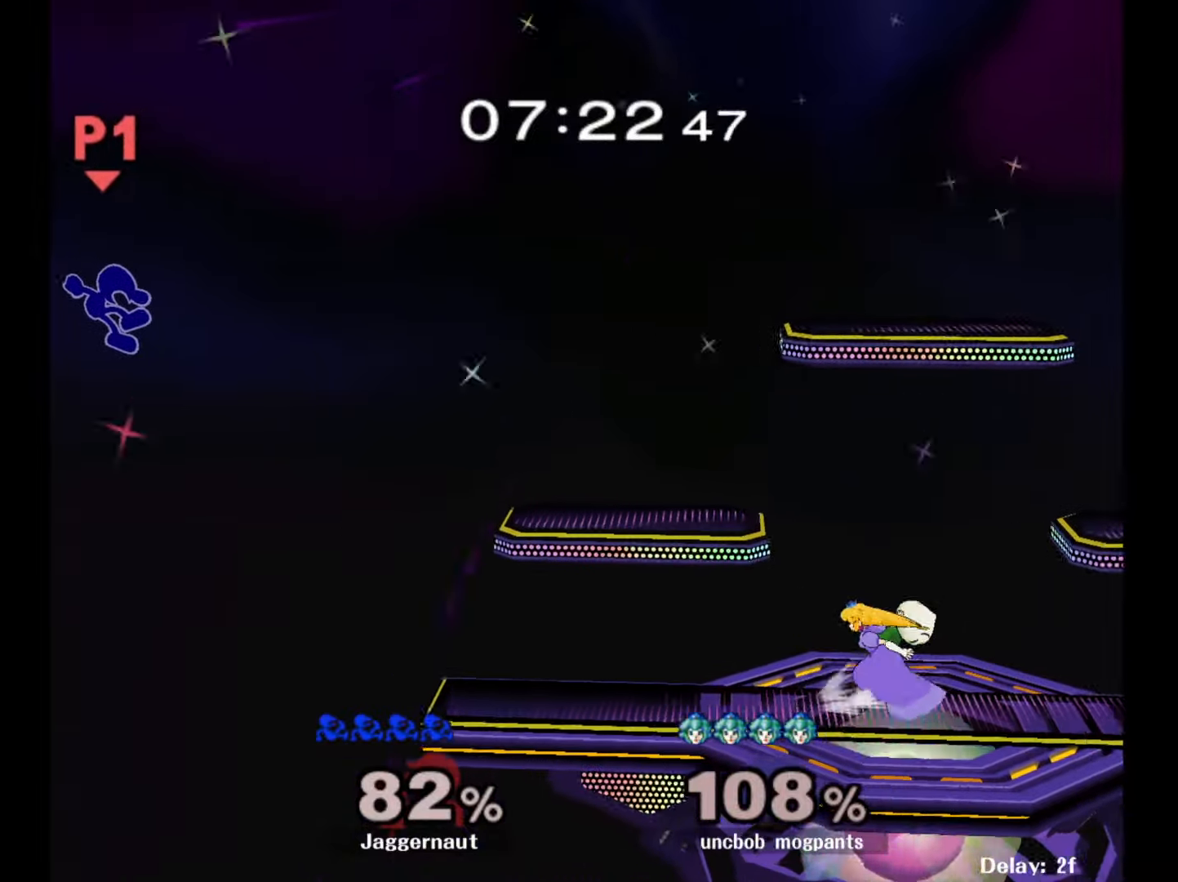
{"buttons": [], "left_stick": "right", "right_stick": "center", "events": [[33, "left_stick", "right"]]}
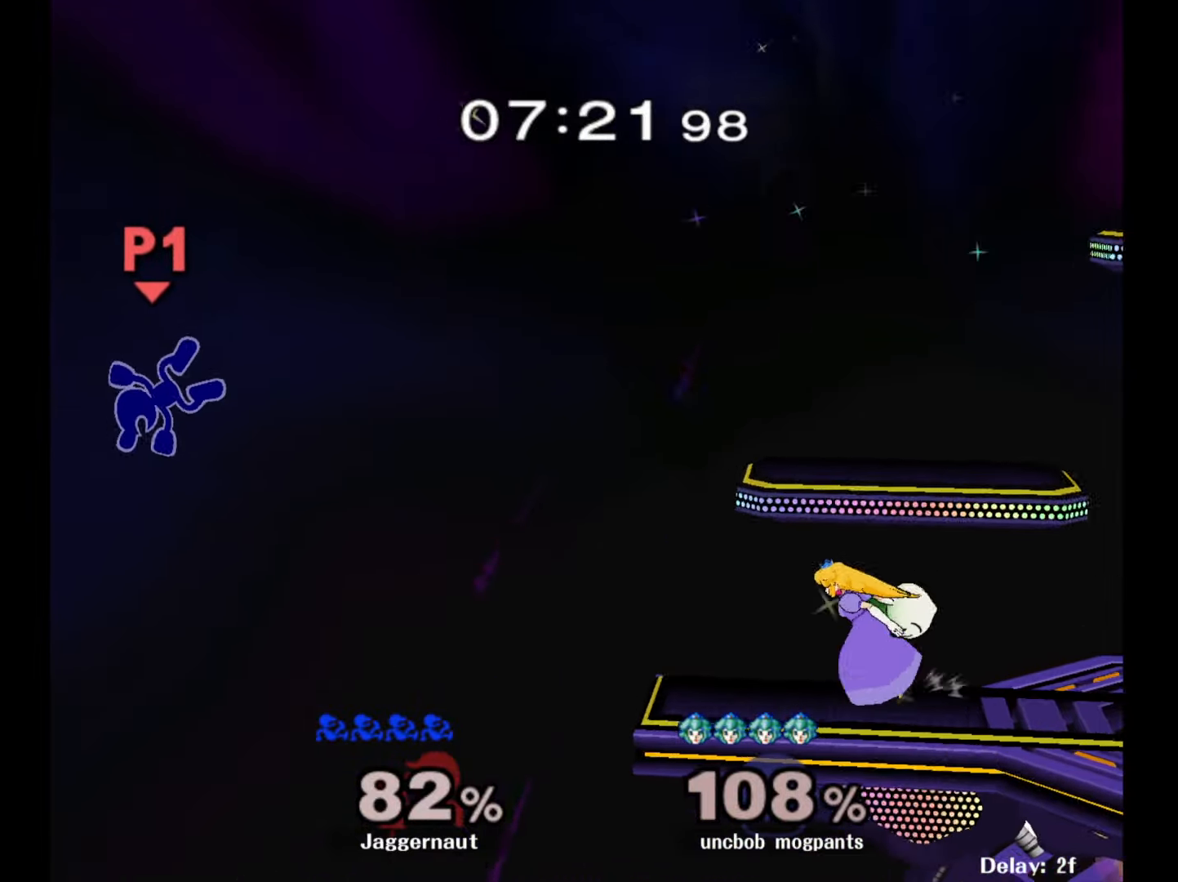
{"buttons": [], "left_stick": "right", "right_stick": "center", "events": []}
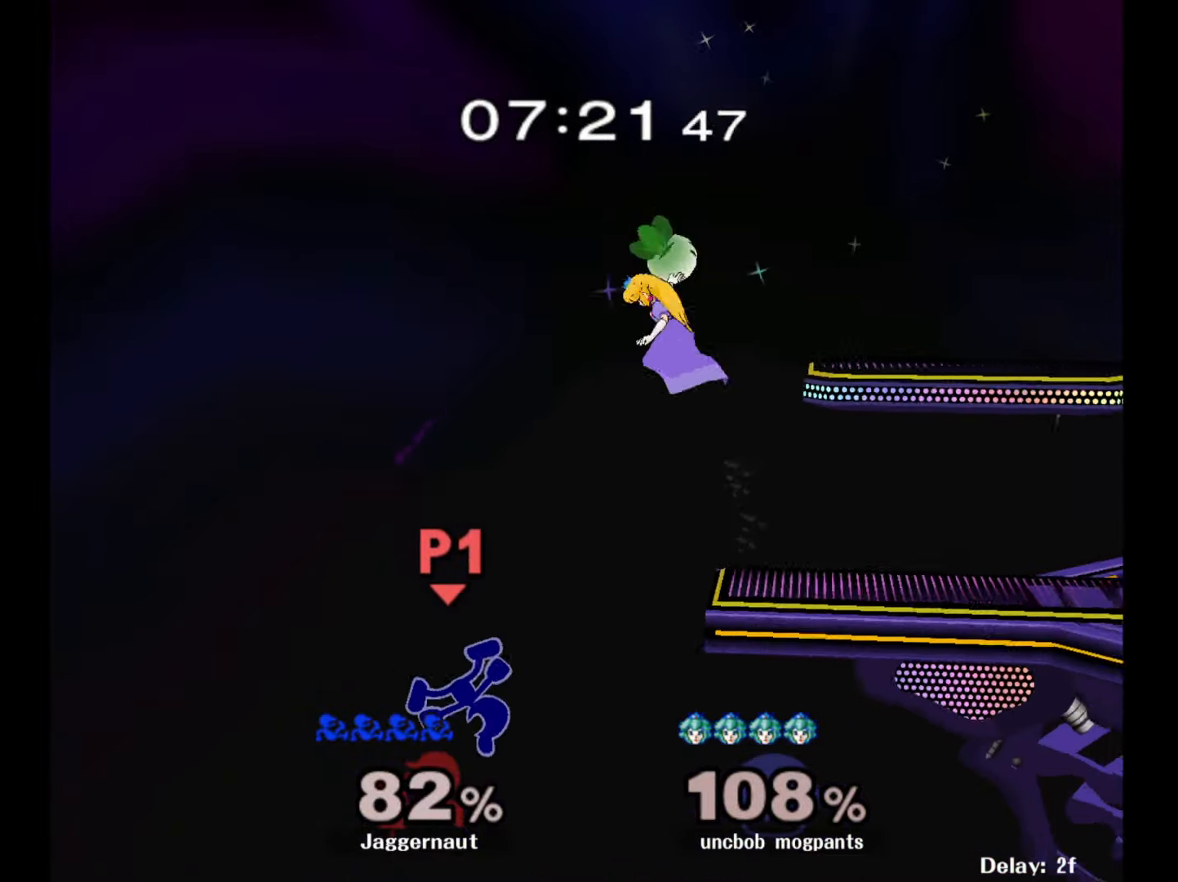
{"buttons": ["Y"], "left_stick": "left", "right_stick": "center", "events": [[133, "left_stick", "center"], [367, "Y", "down"], [367, "left_stick", "left"]]}
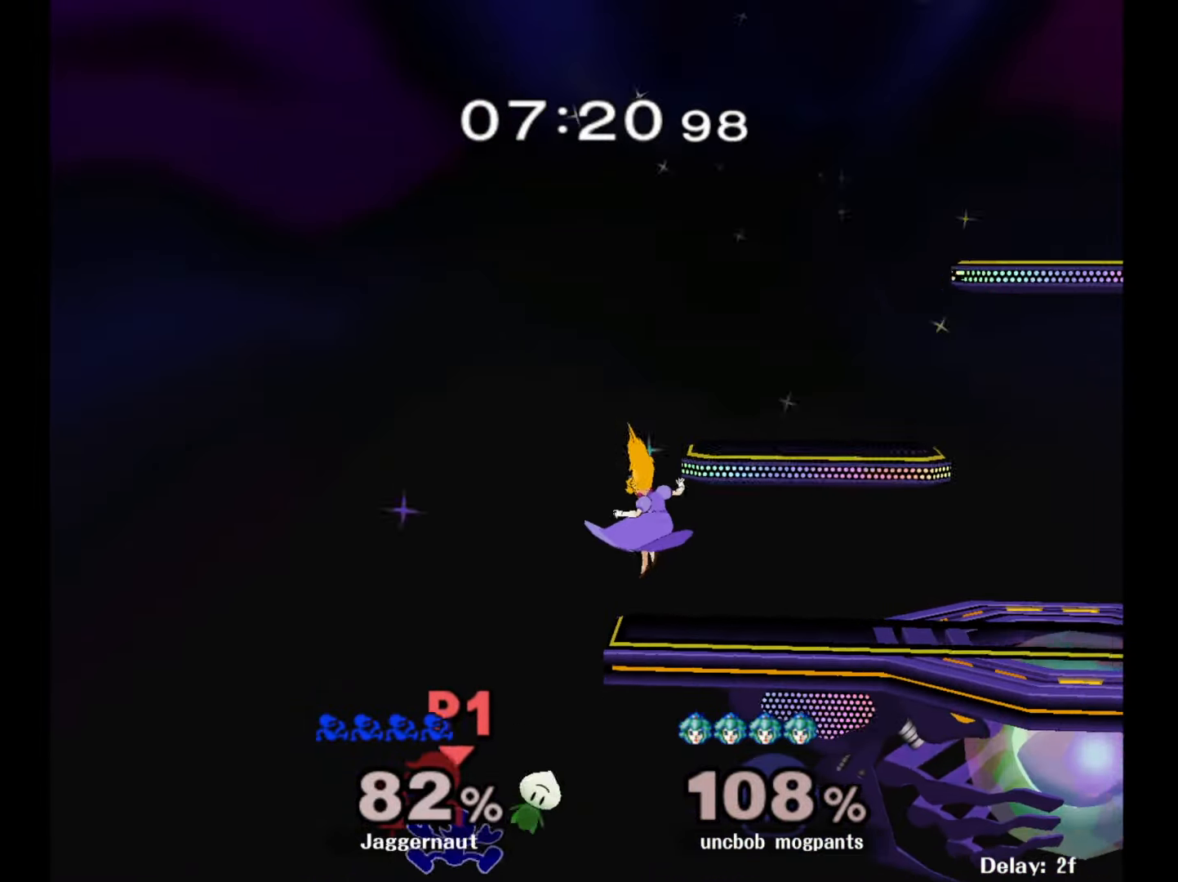
{"buttons": ["Y"], "left_stick": "up-right", "right_stick": "center", "events": [[50, "Y", "up"], [100, "left_stick", "right"], [117, "Y", "down"], [233, "Y", "up"], [283, "Y", "down"], [350, "left_stick", "center"], [400, "Y", "up"], [417, "left_stick", "up-right"], [450, "Y", "down"]]}
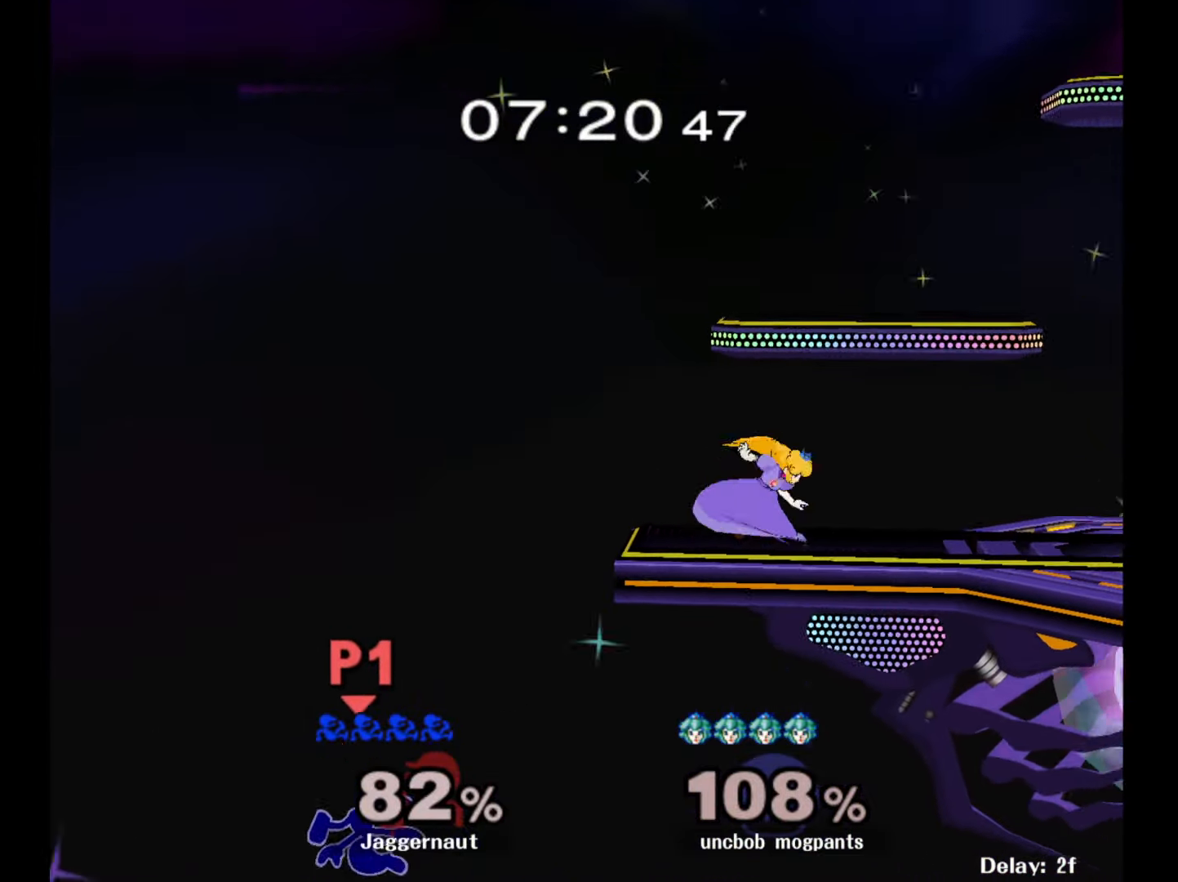
{"buttons": ["B"], "left_stick": "up-right", "right_stick": "center", "events": [[67, "Y", "up"], [117, "Y", "down"], [233, "Y", "up"], [450, "B", "down"]]}
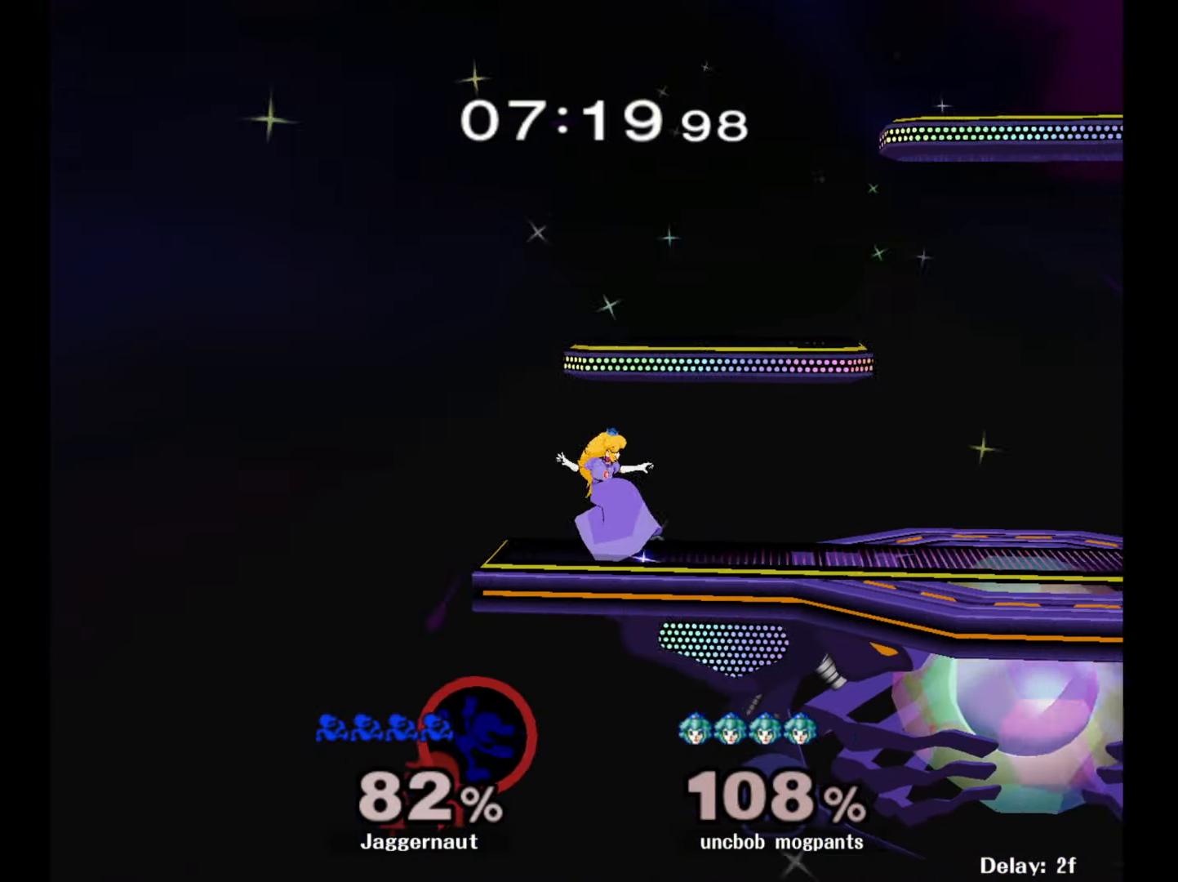
{"buttons": [], "left_stick": "up-left", "right_stick": "center", "events": [[50, "left_stick", "up"], [67, "B", "up"], [150, "left_stick", "up-left"]]}